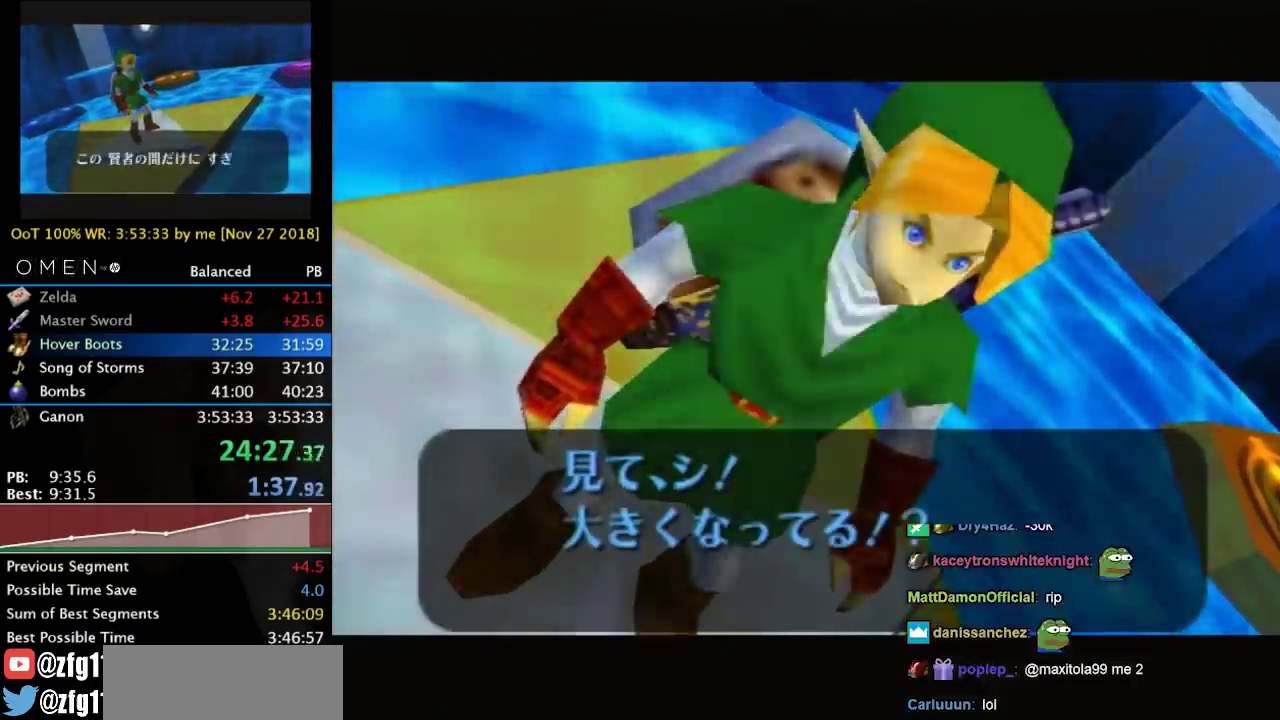
Gameplay with a controller; each line is a JSON object with the inputs held at the frame after it. "events" lists button and stick changes between this image and that frame as [ms after this image, input, new state], when the widget could be followed in between. Not read: CROSS L3 R3.
{"buttons": ["SQUARE"], "left_stick": "center", "right_stick": "center", "events": [[300, "SQUARE", "down"], [433, "SQUARE", "up"], [500, "SQUARE", "down"]]}
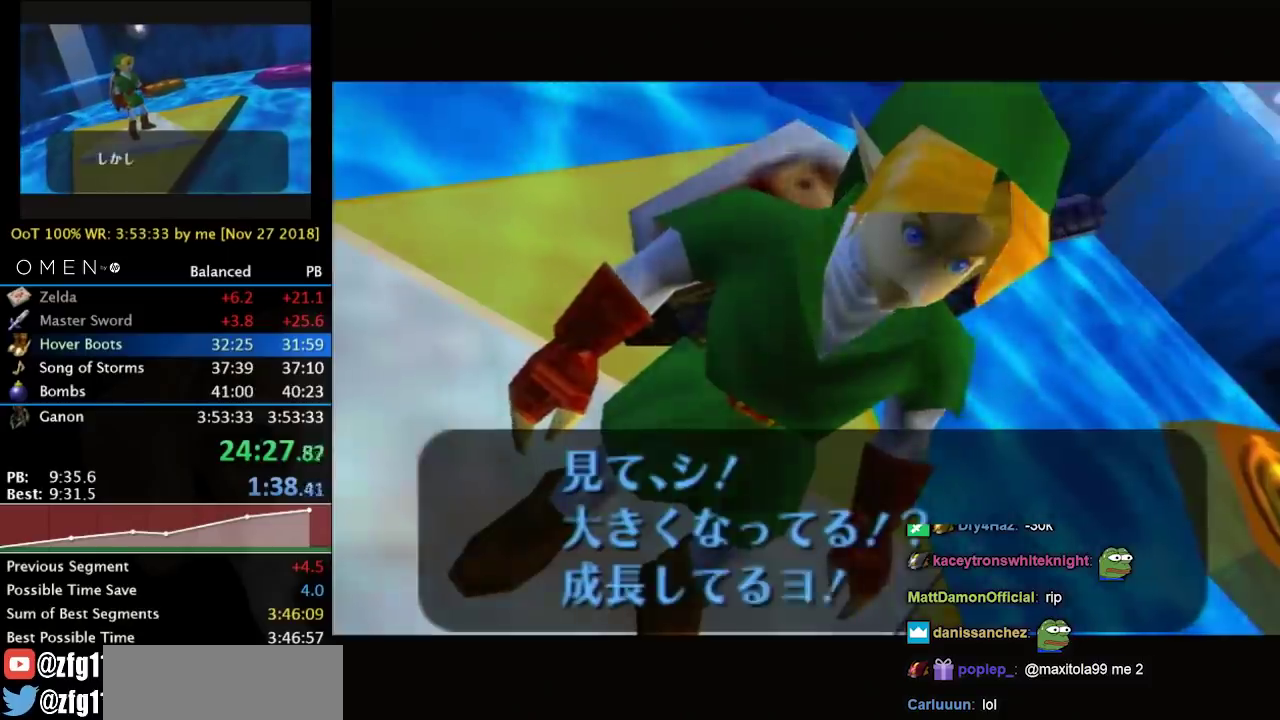
{"buttons": [], "left_stick": "center", "right_stick": "center", "events": [[100, "SQUARE", "up"], [167, "SQUARE", "down"], [500, "SQUARE", "up"]]}
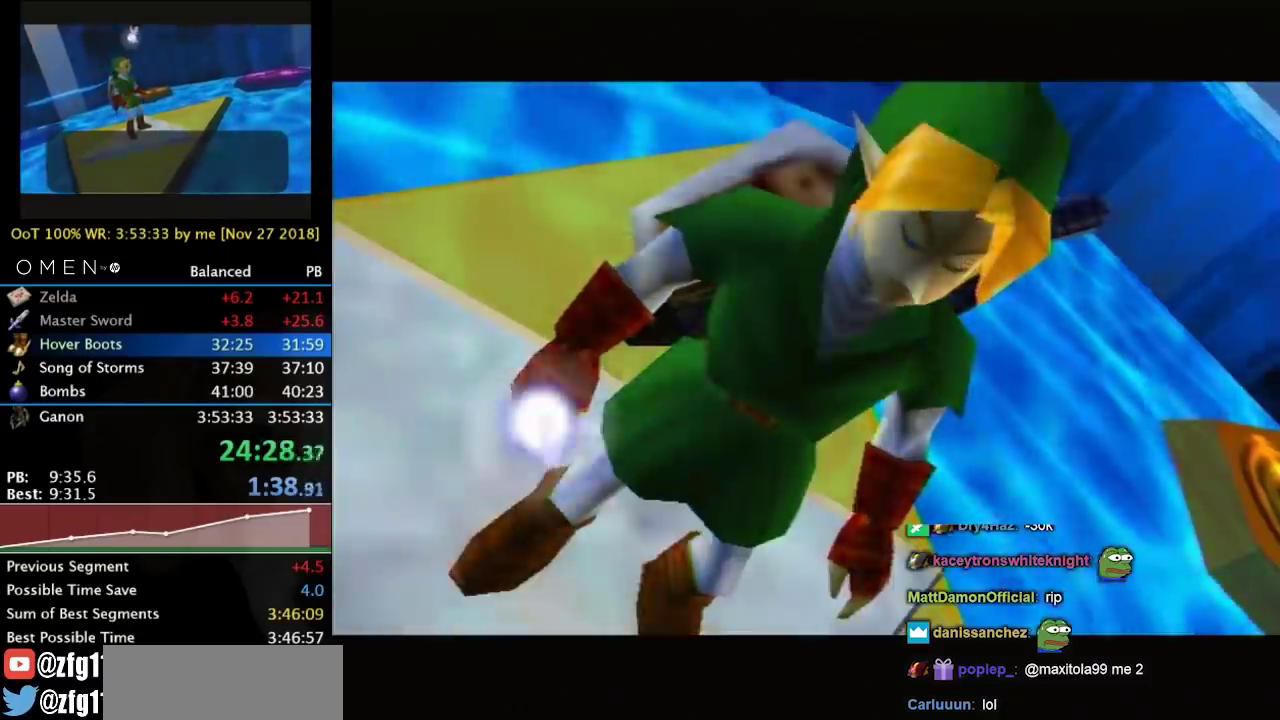
{"buttons": [], "left_stick": "center", "right_stick": "center", "events": [[100, "SQUARE", "down"], [500, "SQUARE", "up"]]}
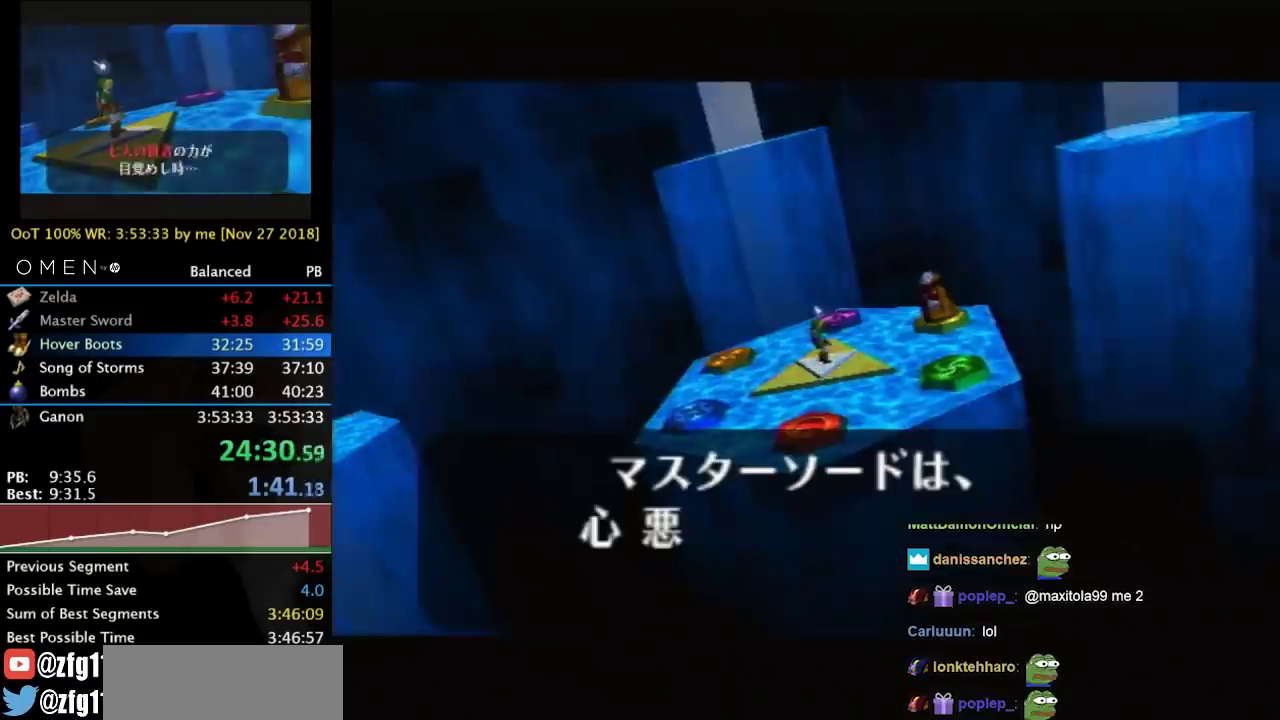
{"buttons": ["SQUARE"], "left_stick": "center", "right_stick": "center", "events": [[100, "SQUARE", "down"], [233, "SQUARE", "up"], [367, "SQUARE", "down"], [433, "SQUARE", "up"], [500, "SQUARE", "down"]]}
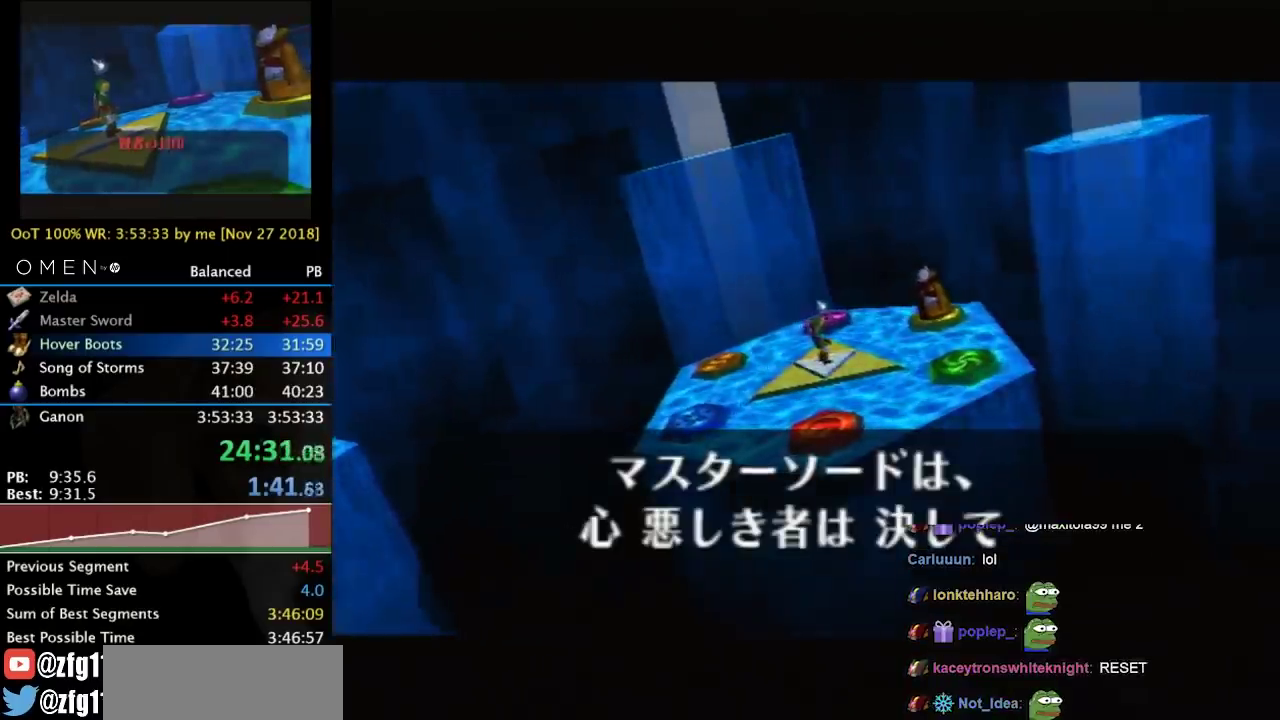
{"buttons": [], "left_stick": "center", "right_stick": "center", "events": [[100, "SQUARE", "up"], [200, "SQUARE", "down"], [300, "SQUARE", "up"], [400, "SQUARE", "down"], [467, "SQUARE", "up"]]}
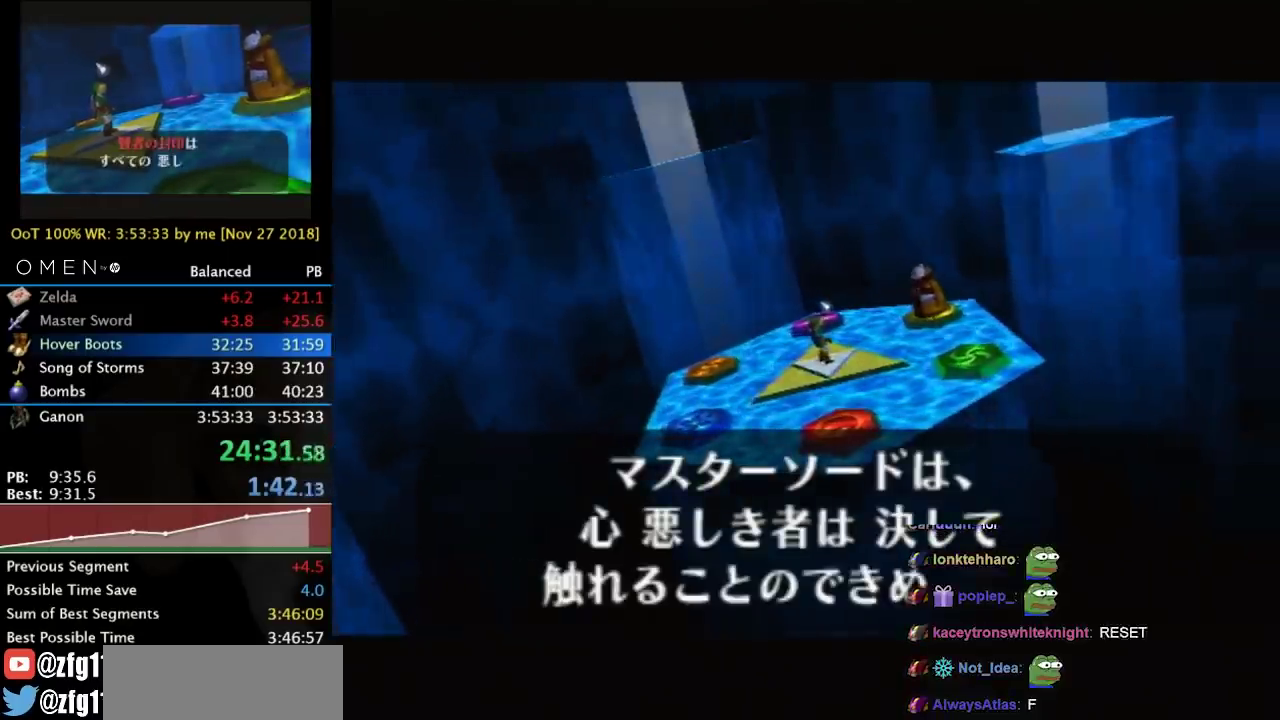
{"buttons": ["SQUARE"], "left_stick": "center", "right_stick": "center", "events": [[67, "SQUARE", "down"], [167, "SQUARE", "up"], [267, "SQUARE", "down"], [367, "SQUARE", "up"], [467, "SQUARE", "down"]]}
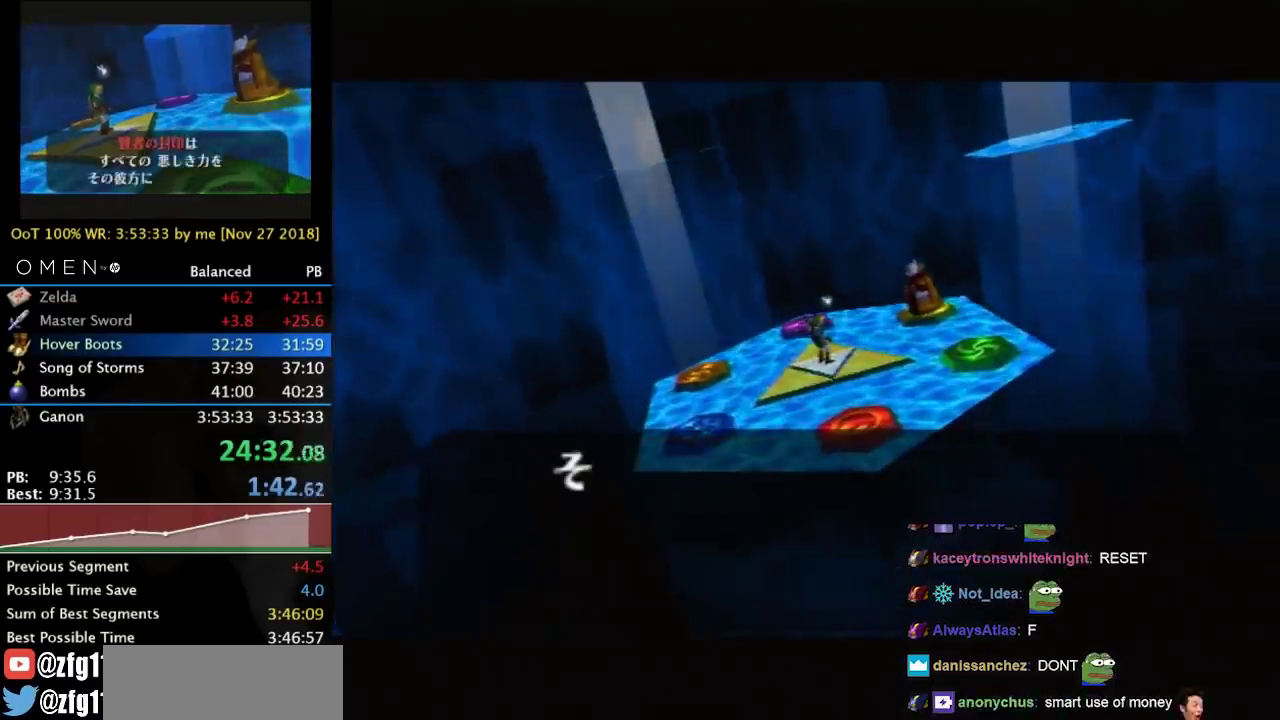
{"buttons": [], "left_stick": "center", "right_stick": "center", "events": [[67, "SQUARE", "up"], [167, "SQUARE", "down"], [467, "SQUARE", "up"]]}
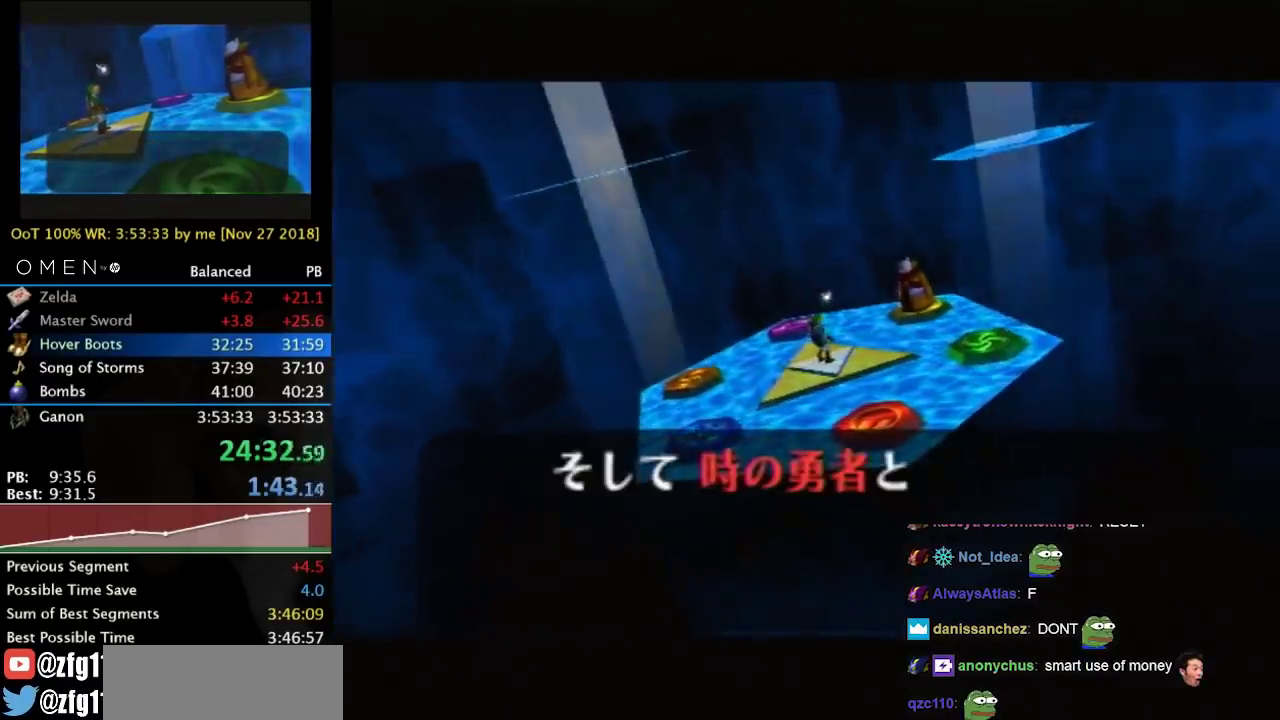
{"buttons": ["SQUARE"], "left_stick": "center", "right_stick": "center", "events": [[67, "SQUARE", "down"], [167, "SQUARE", "up"], [300, "SQUARE", "down"], [400, "SQUARE", "up"], [467, "SQUARE", "down"]]}
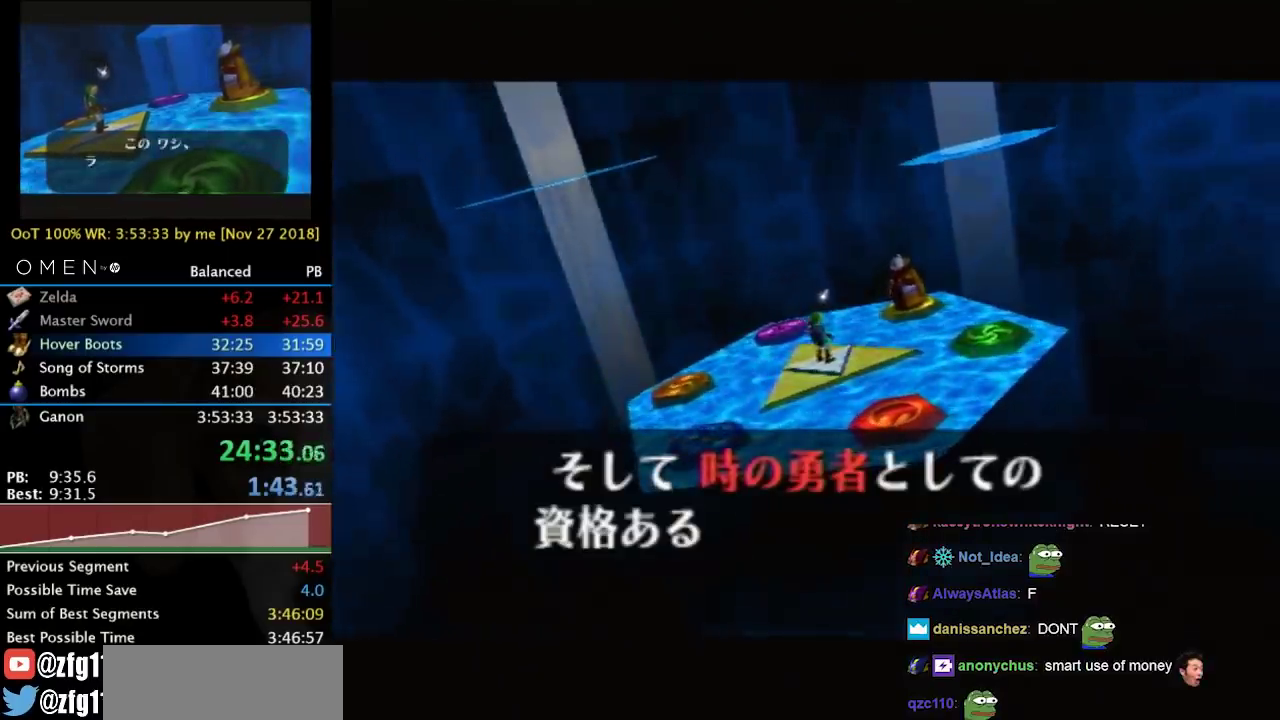
{"buttons": [], "left_stick": "center", "right_stick": "center", "events": [[100, "SQUARE", "up"], [167, "SQUARE", "down"], [300, "SQUARE", "up"], [433, "SQUARE", "down"], [500, "SQUARE", "up"]]}
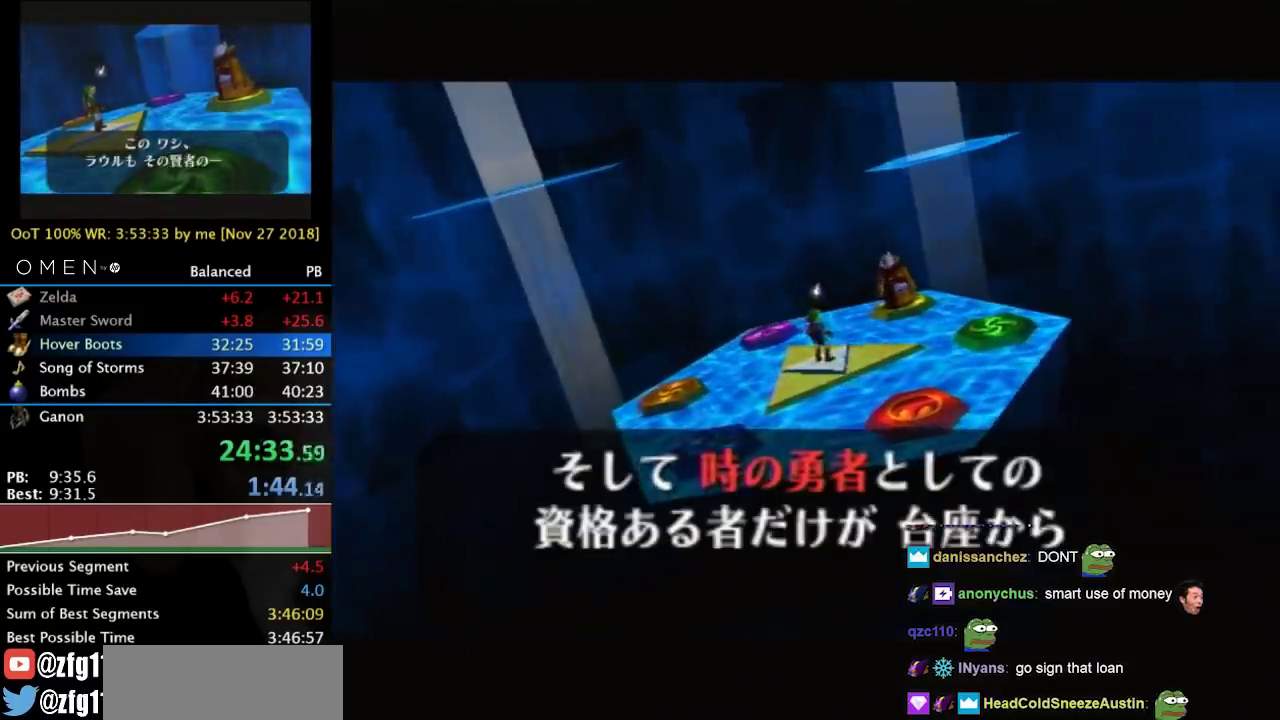
{"buttons": ["SQUARE"], "left_stick": "center", "right_stick": "center", "events": [[100, "SQUARE", "down"], [233, "SQUARE", "up"], [333, "SQUARE", "down"], [400, "SQUARE", "up"], [500, "SQUARE", "down"]]}
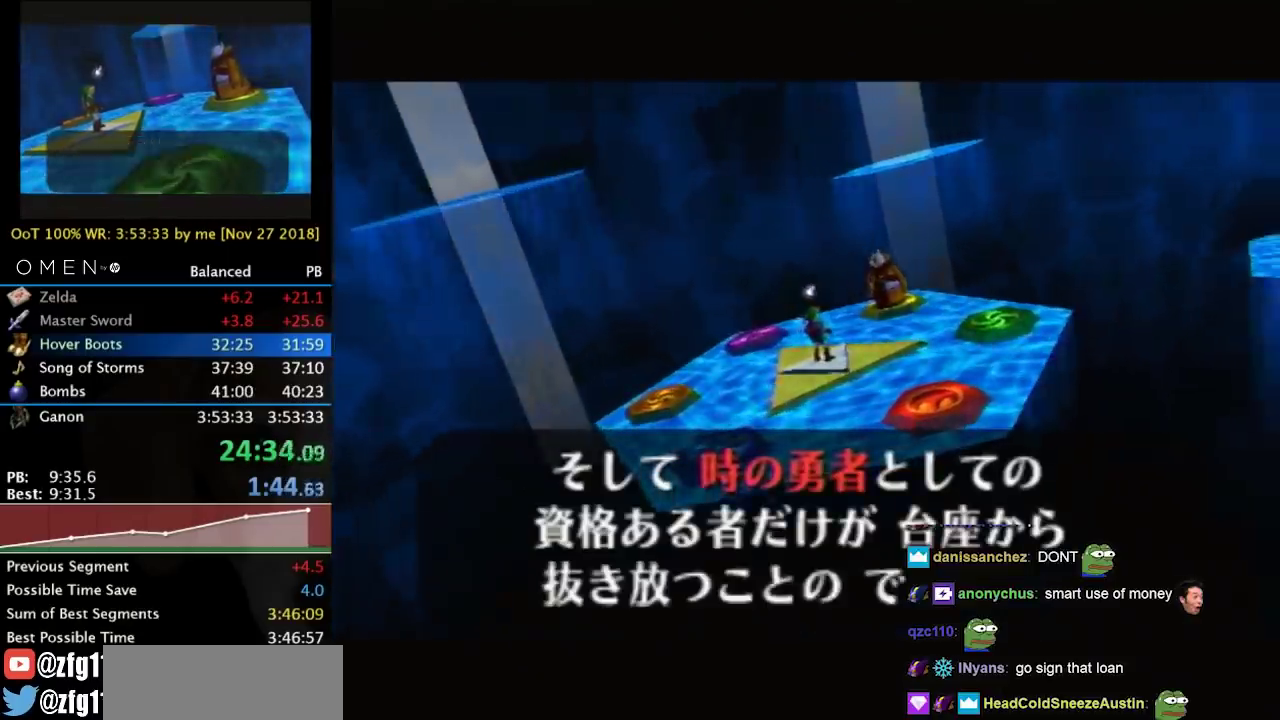
{"buttons": [], "left_stick": "center", "right_stick": "center", "events": [[100, "SQUARE", "up"], [200, "SQUARE", "down"], [467, "SQUARE", "up"]]}
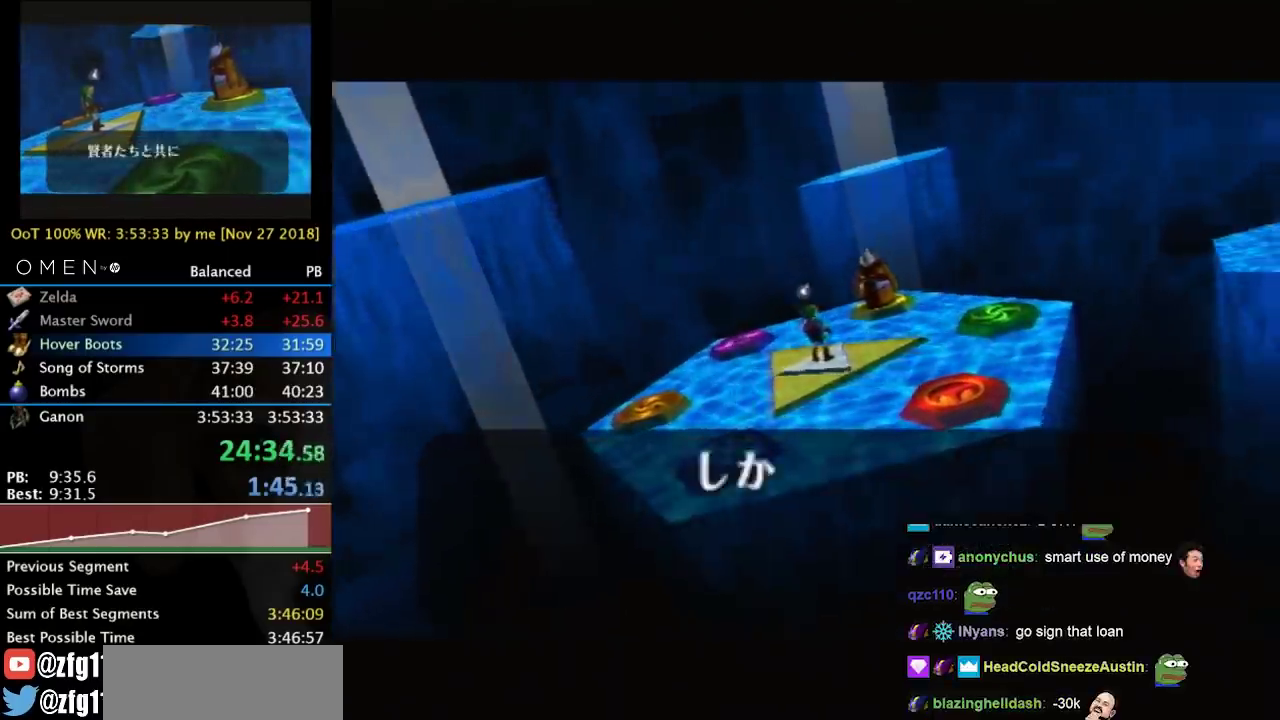
{"buttons": [], "left_stick": "center", "right_stick": "center", "events": [[100, "SQUARE", "down"], [233, "SQUARE", "up"], [300, "SQUARE", "down"], [433, "SQUARE", "up"]]}
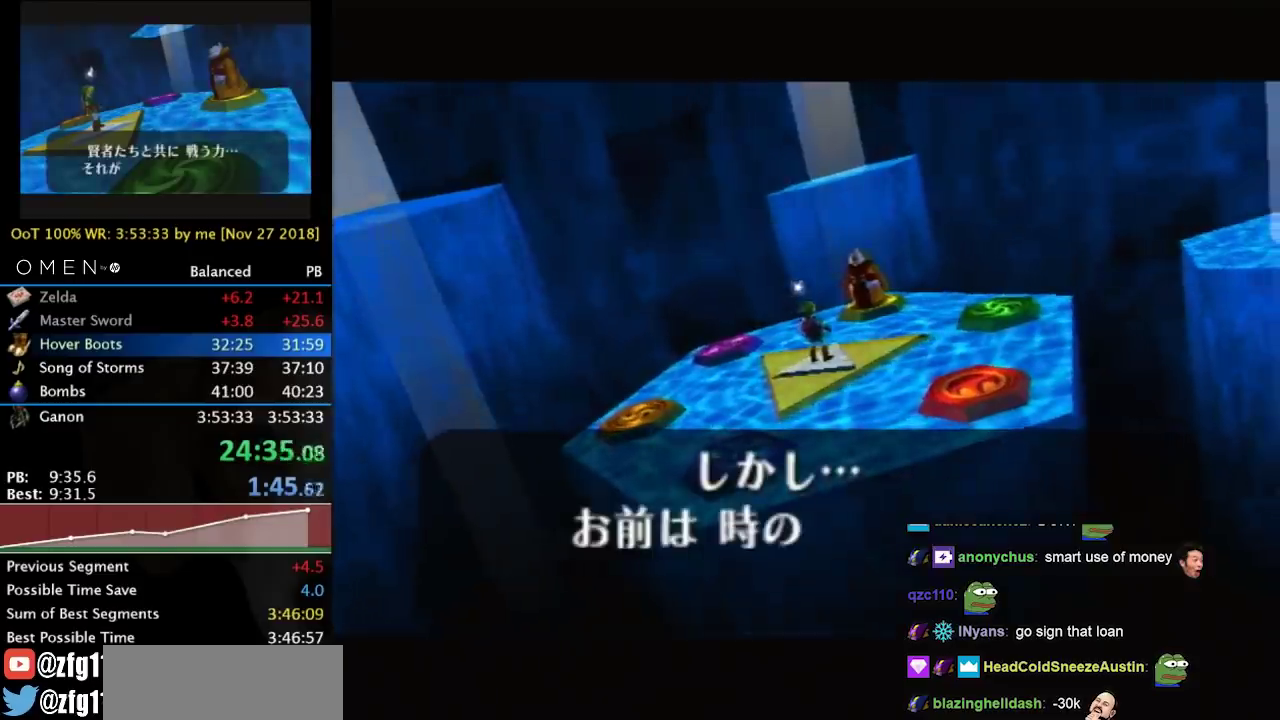
{"buttons": ["SQUARE"], "left_stick": "center", "right_stick": "center", "events": [[33, "SQUARE", "down"], [167, "SQUARE", "up"], [300, "SQUARE", "down"], [367, "SQUARE", "up"], [467, "SQUARE", "down"]]}
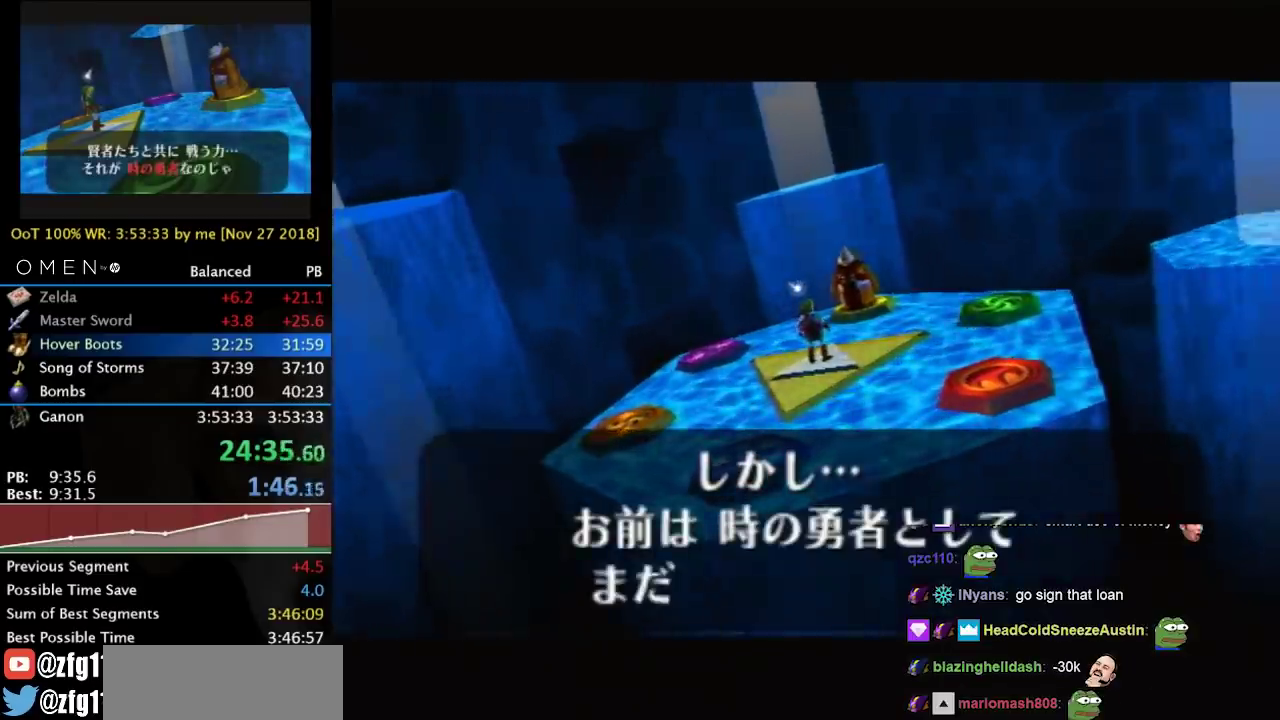
{"buttons": [], "left_stick": "center", "right_stick": "center", "events": [[67, "SQUARE", "up"], [167, "SQUARE", "down"], [267, "SQUARE", "up"], [400, "SQUARE", "down"], [467, "SQUARE", "up"]]}
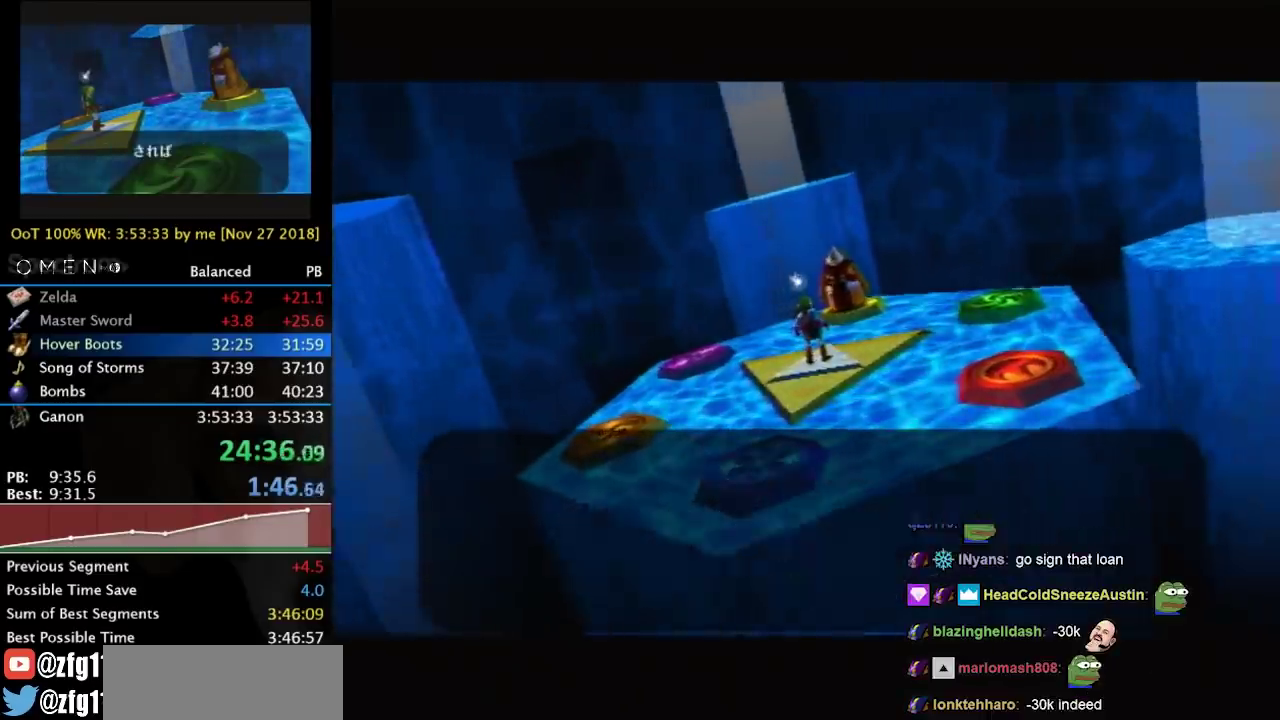
{"buttons": ["SQUARE"], "left_stick": "center", "right_stick": "center", "events": [[67, "SQUARE", "down"], [200, "SQUARE", "up"], [267, "SQUARE", "down"], [367, "SQUARE", "up"], [467, "SQUARE", "down"]]}
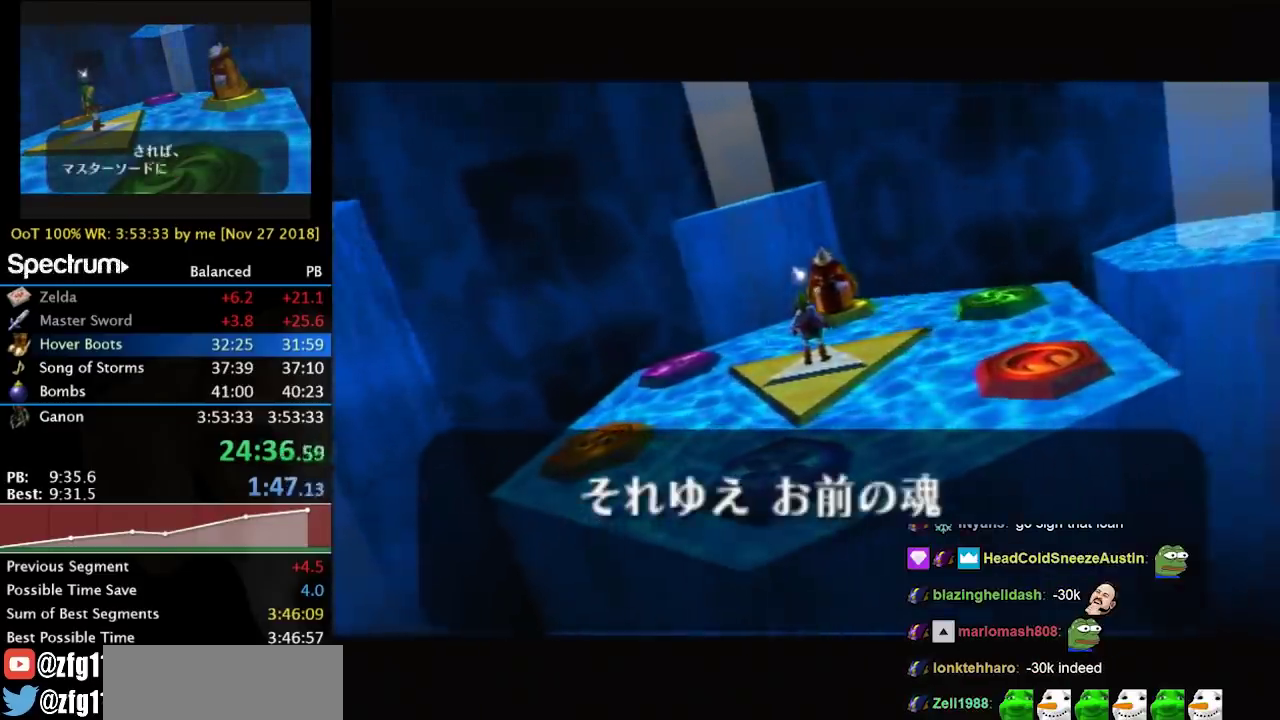
{"buttons": [], "left_stick": "center", "right_stick": "center", "events": [[67, "SQUARE", "up"], [200, "SQUARE", "down"], [300, "SQUARE", "up"], [367, "SQUARE", "down"], [467, "SQUARE", "up"]]}
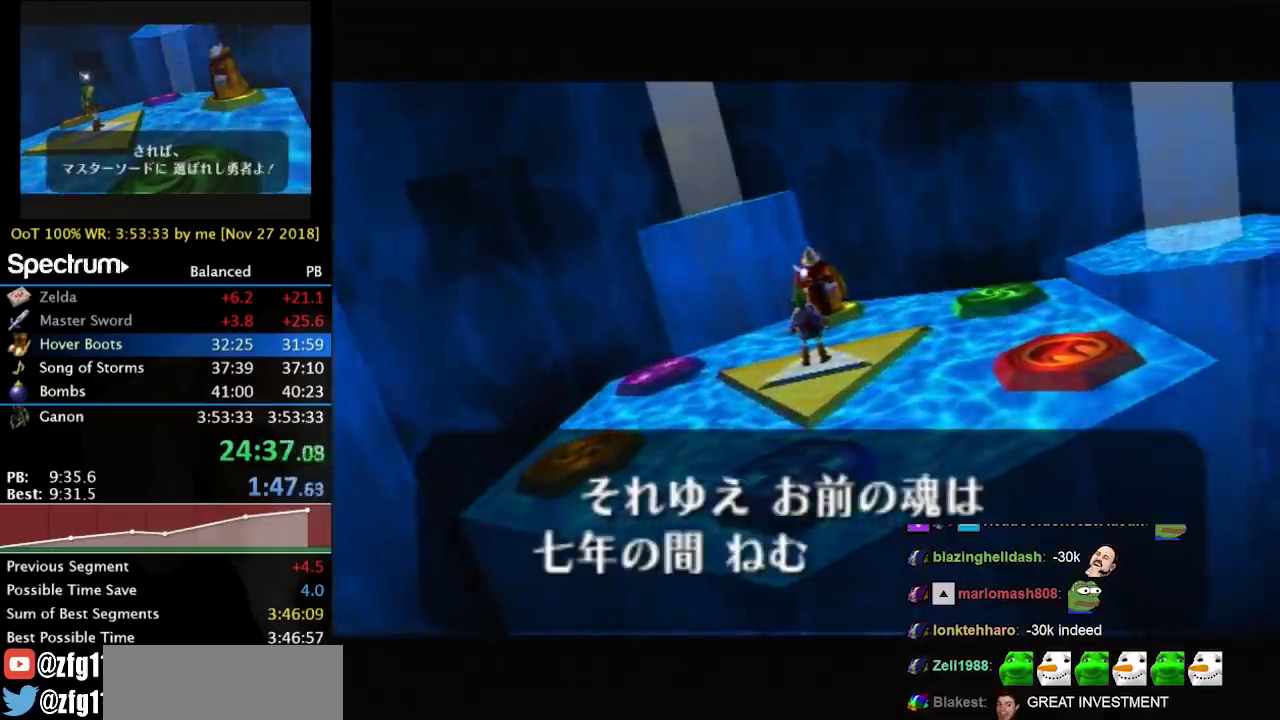
{"buttons": ["SQUARE"], "left_stick": "center", "right_stick": "center", "events": [[67, "SQUARE", "down"], [200, "SQUARE", "up"], [267, "SQUARE", "down"], [367, "SQUARE", "up"], [467, "SQUARE", "down"]]}
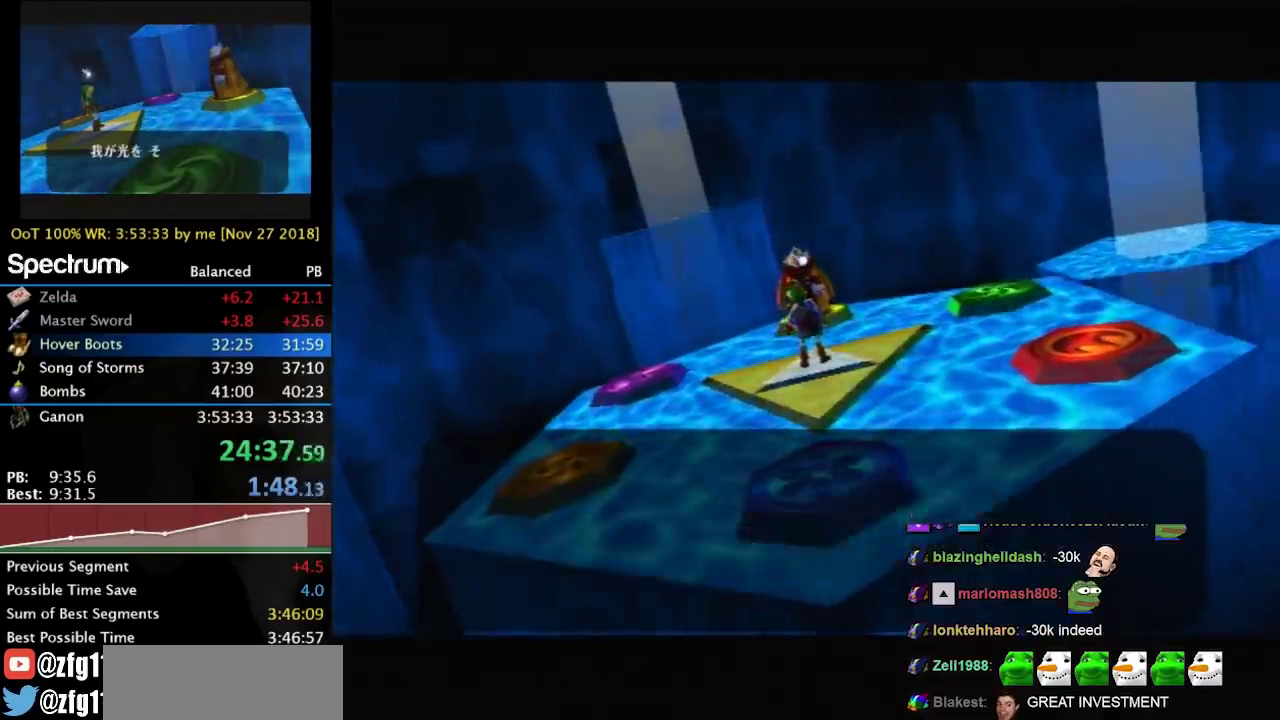
{"buttons": [], "left_stick": "center", "right_stick": "center", "events": [[67, "SQUARE", "up"], [133, "SQUARE", "down"], [433, "SQUARE", "up"]]}
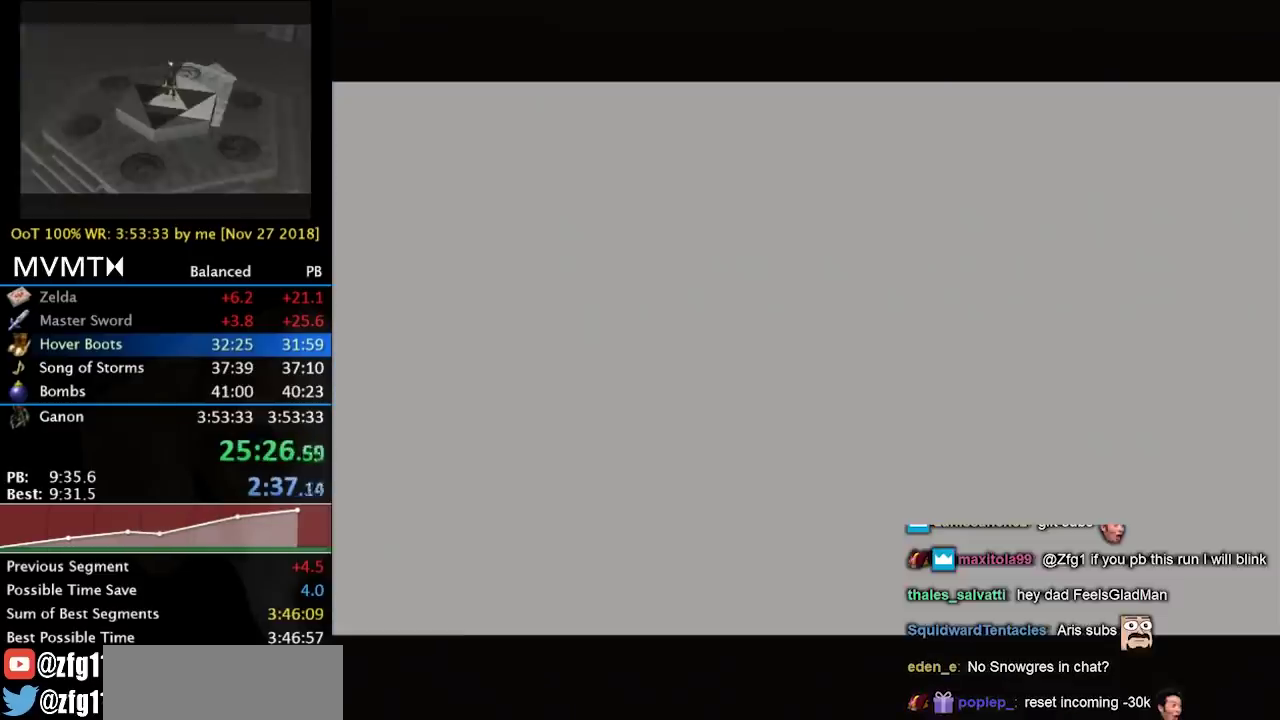
{"buttons": [], "left_stick": "center", "right_stick": "center", "events": []}
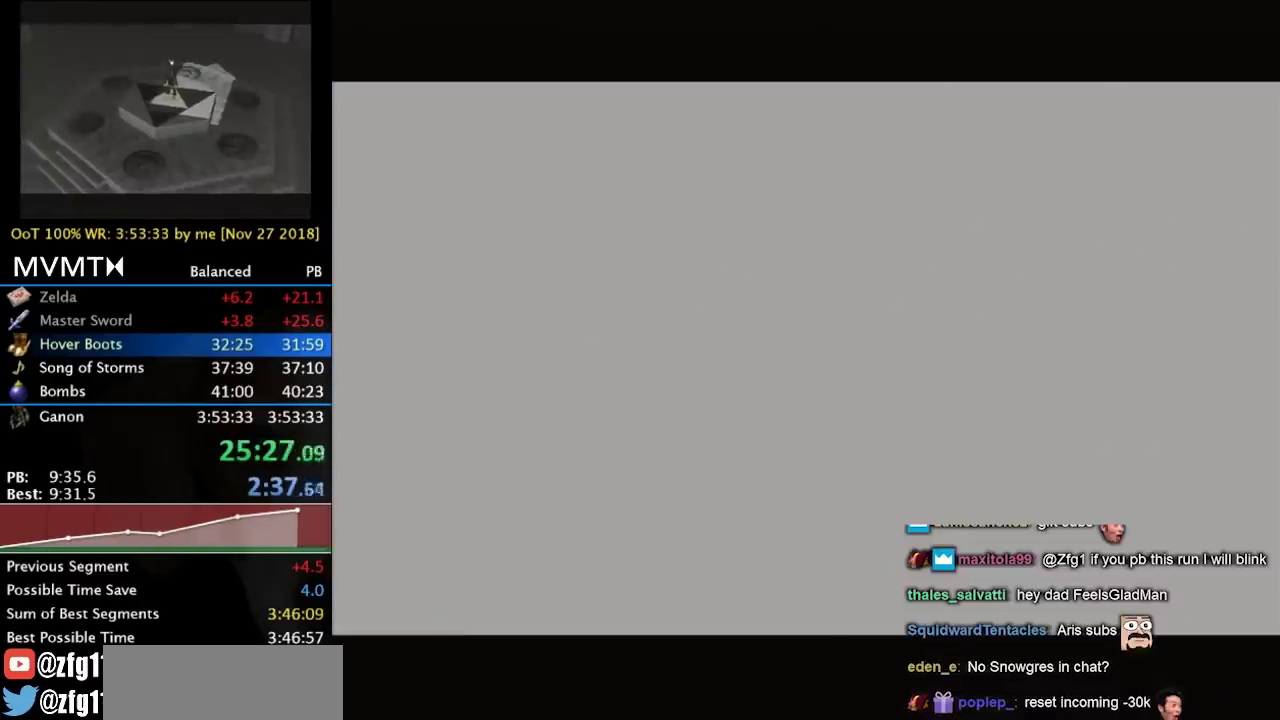
{"buttons": [], "left_stick": "center", "right_stick": "center", "events": []}
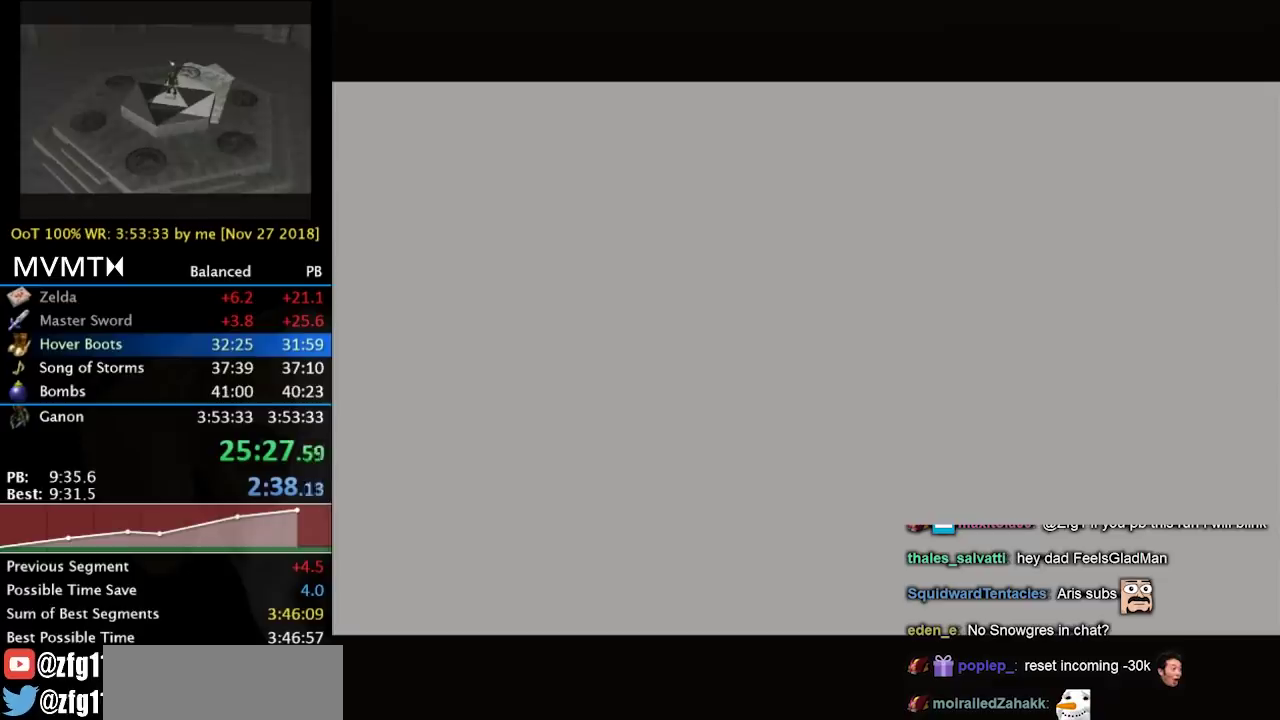
{"buttons": [], "left_stick": "center", "right_stick": "center", "events": []}
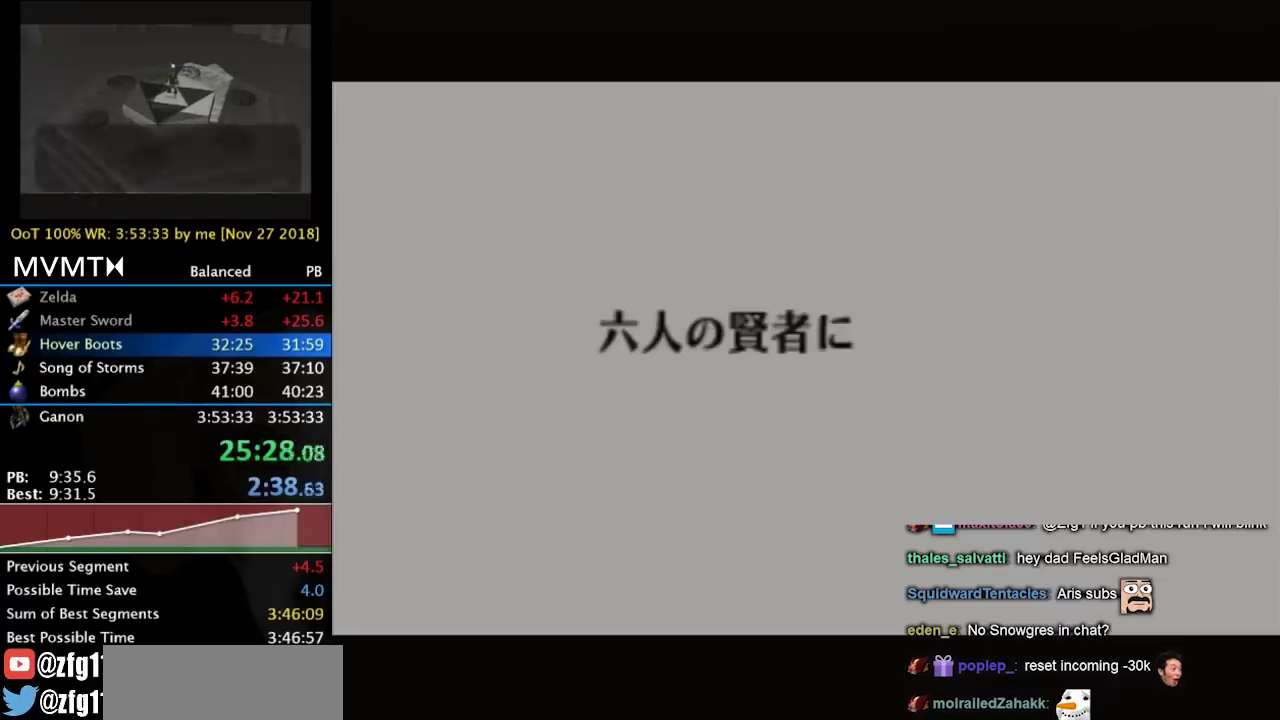
{"buttons": [], "left_stick": "center", "right_stick": "center", "events": []}
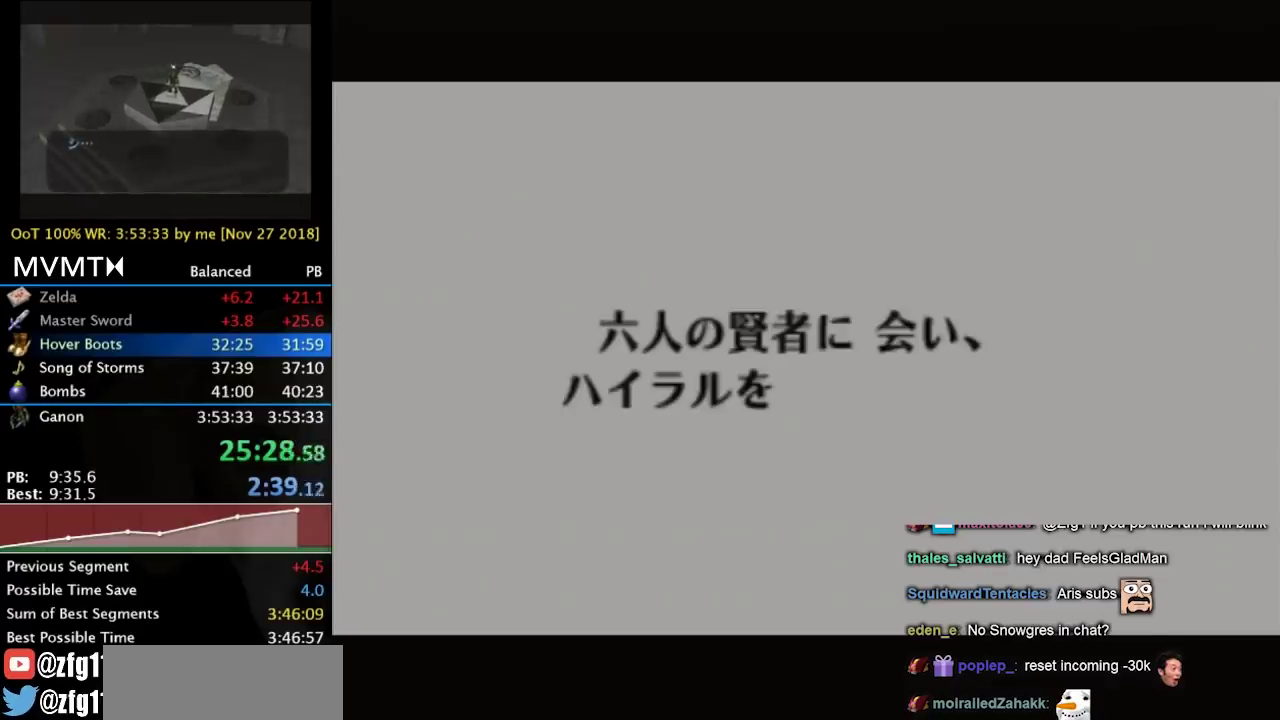
{"buttons": [], "left_stick": "center", "right_stick": "center", "events": [[367, "SQUARE", "down"], [500, "SQUARE", "up"]]}
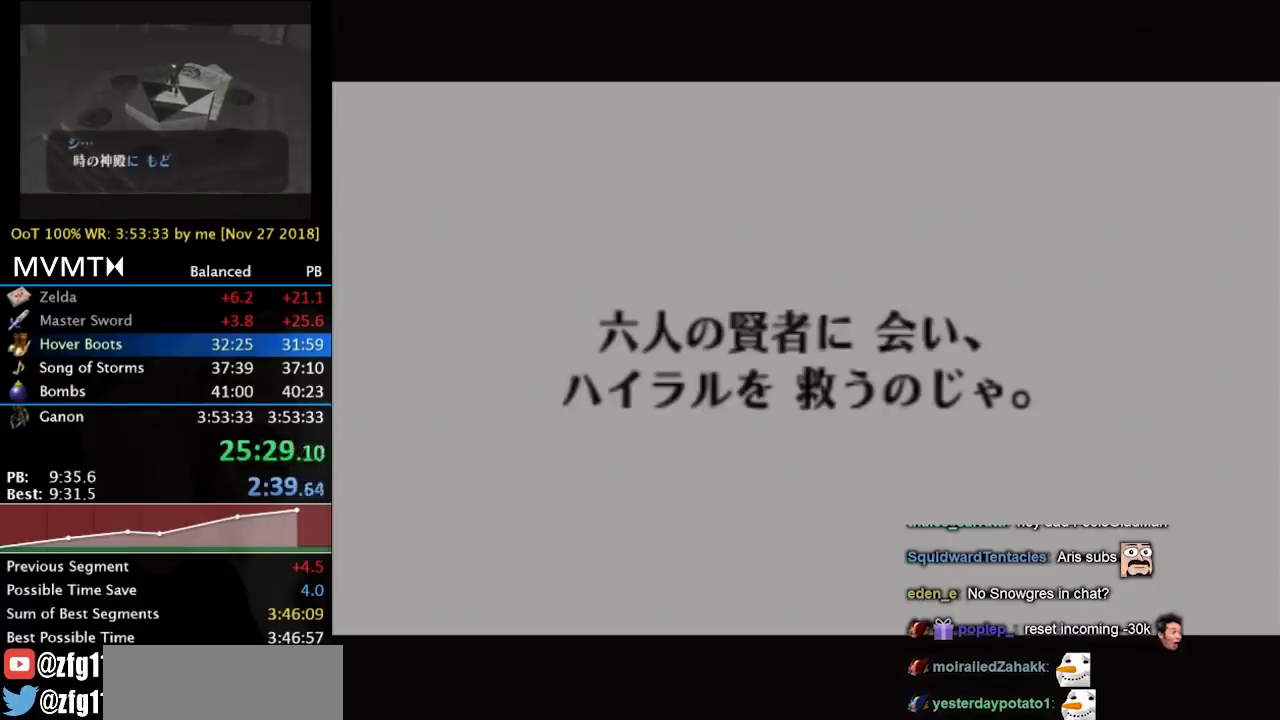
{"buttons": [], "left_stick": "center", "right_stick": "center", "events": [[100, "SQUARE", "down"], [167, "SQUARE", "up"], [267, "SQUARE", "down"], [367, "SQUARE", "up"]]}